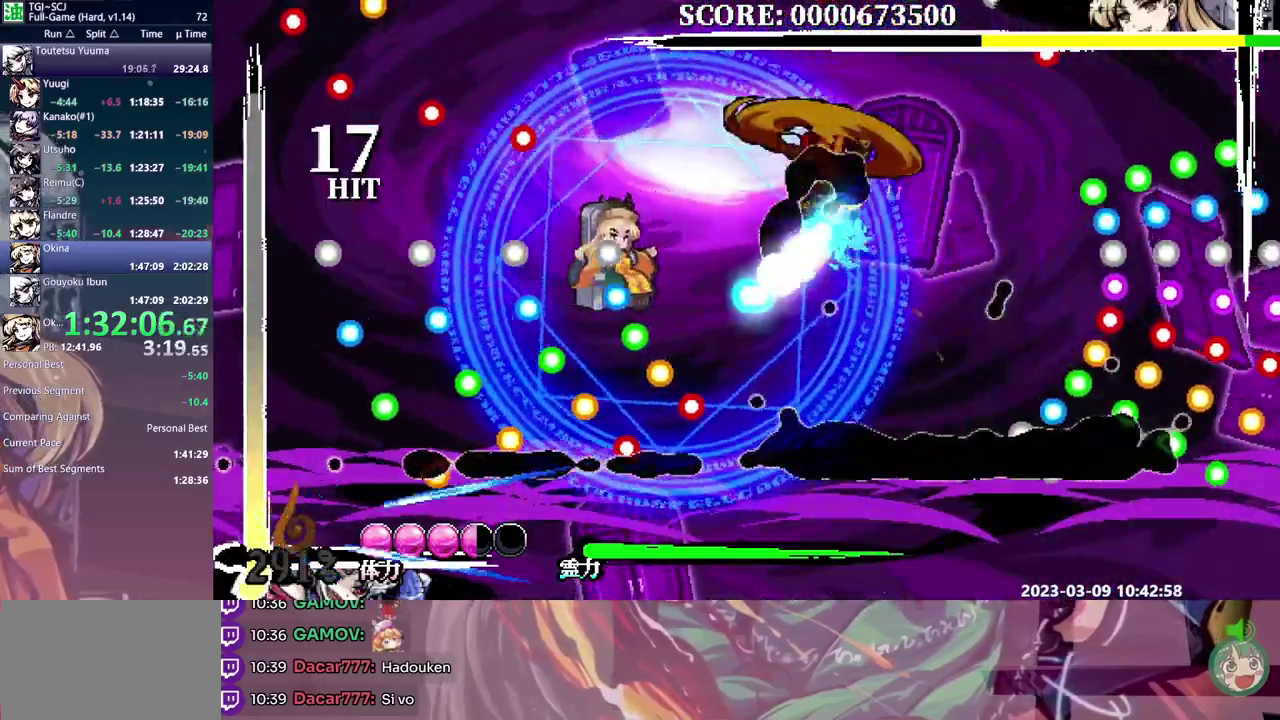
Gameplay with a controller (Xbox layout); each line is a JSON object with the inputs held at the frame after it. "events" lists button and stick changes between this image and that frame as [ms after this image, input, new state], when the widget could be followed in between. Not read: B DPAD_DOWN DPAD_LEFT DPAD_UP L1 L2 L3 R1 R2 R3.
{"buttons": [], "events": [[67, "Y", "up"]]}
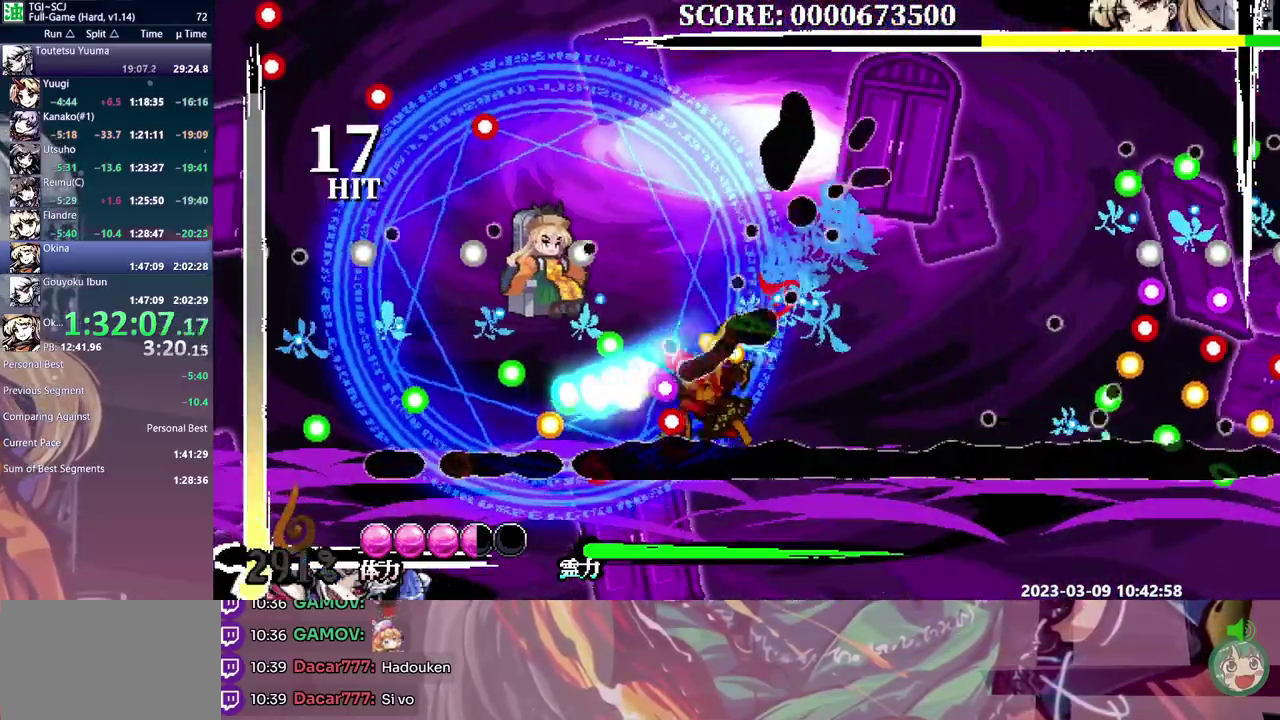
{"buttons": [], "events": [[200, "Y", "down"], [283, "Y", "up"]]}
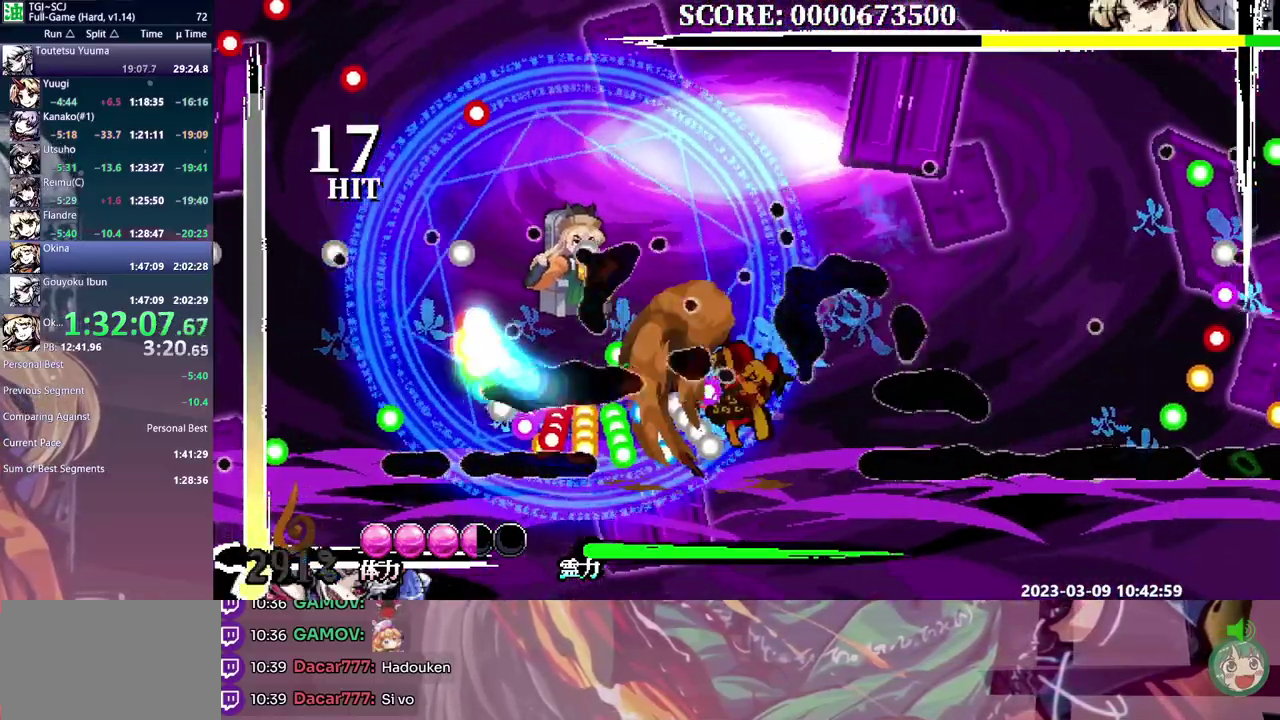
{"buttons": [], "events": []}
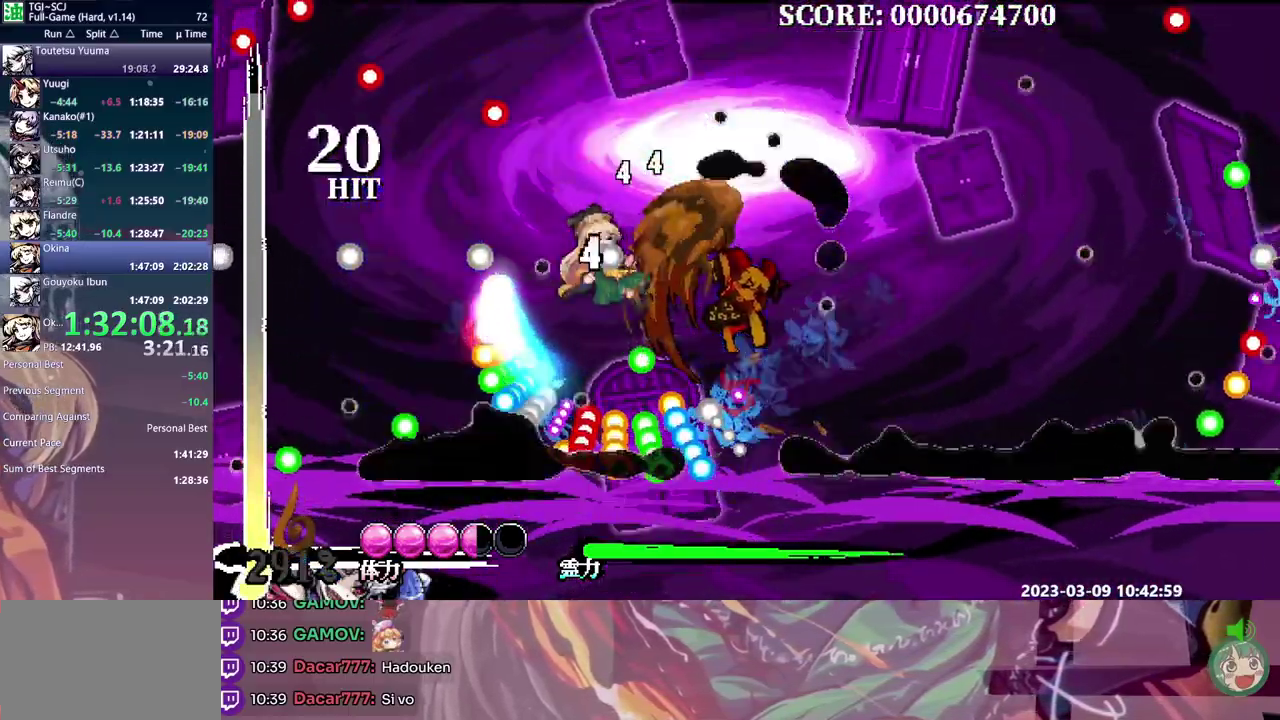
{"buttons": [], "events": [[117, "Y", "down"], [167, "Y", "up"], [217, "Y", "down"], [283, "Y", "up"]]}
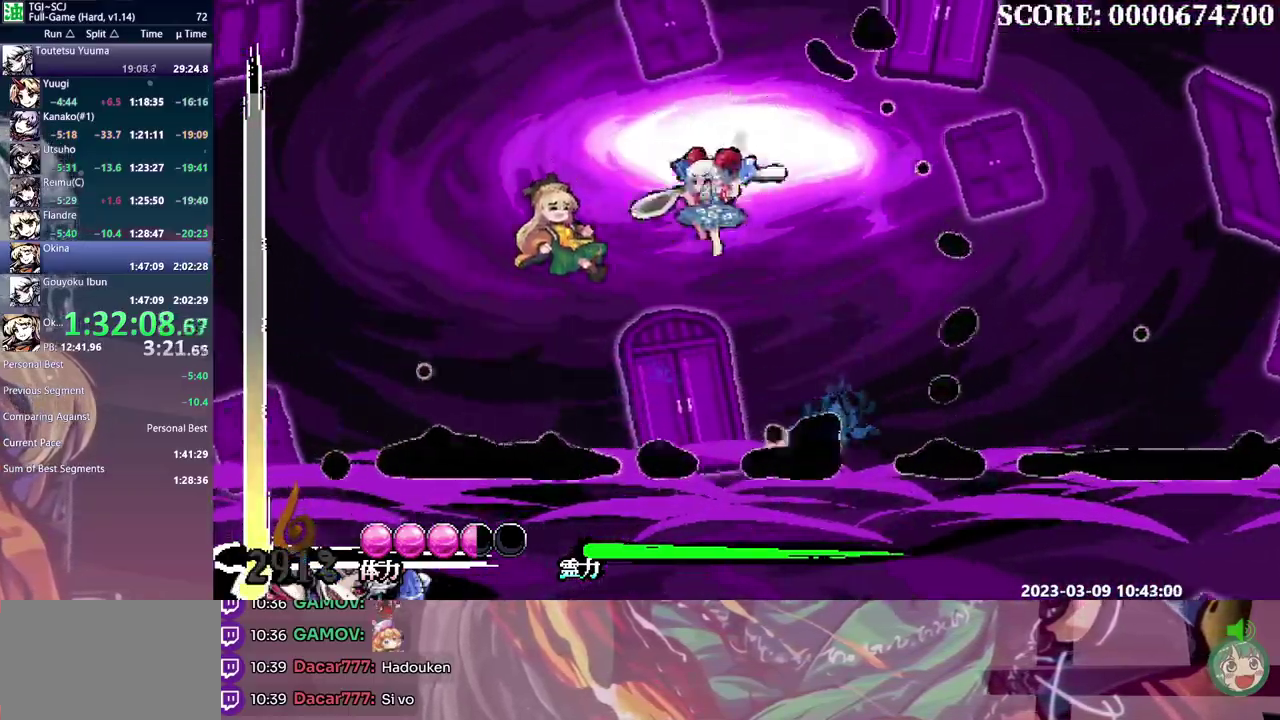
{"buttons": [], "events": []}